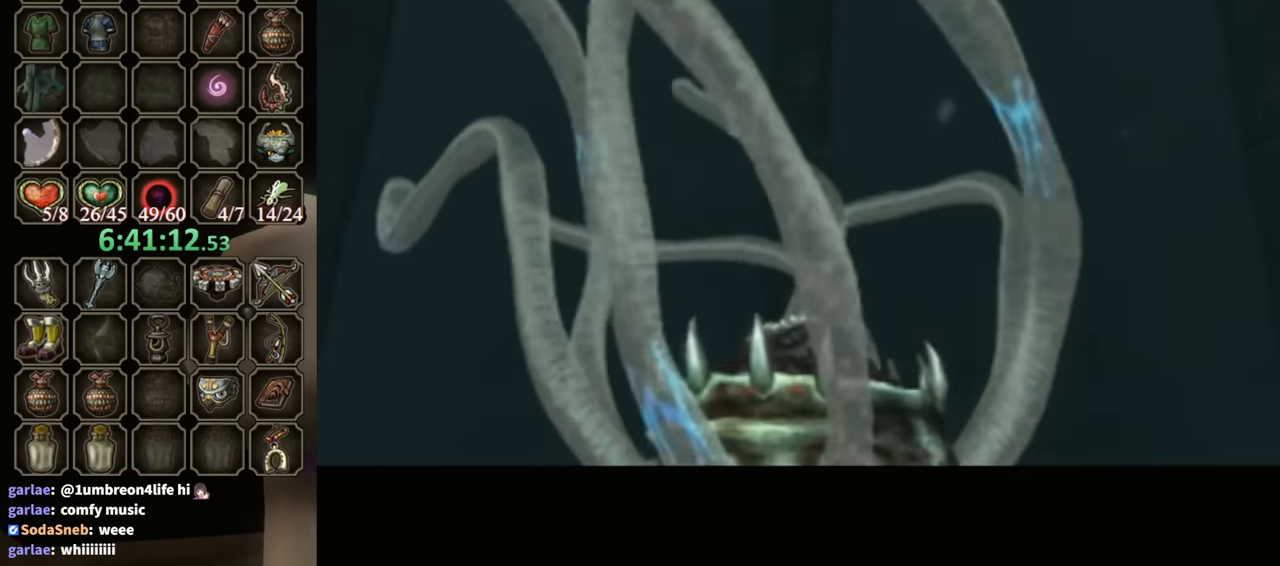
Gameplay with a controller (Nintendo layout); each line is a JSON object with the inputs held at the frame after it. "events" lists button and stick changes between this image and that frame as [ms after this image, input, new state], when the widget could be followed in between. Not read: L3 R3.
{"buttons": [], "left_stick": "center", "right_stick": "center", "events": [[167, "L1", "up"]]}
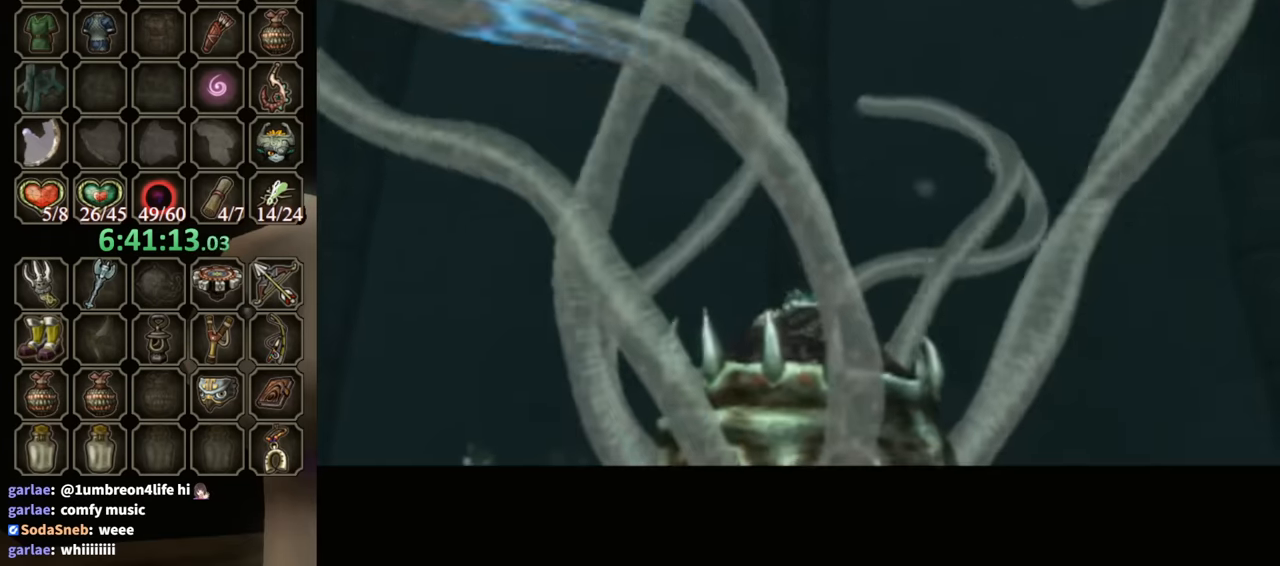
{"buttons": [], "left_stick": "center", "right_stick": "center", "events": []}
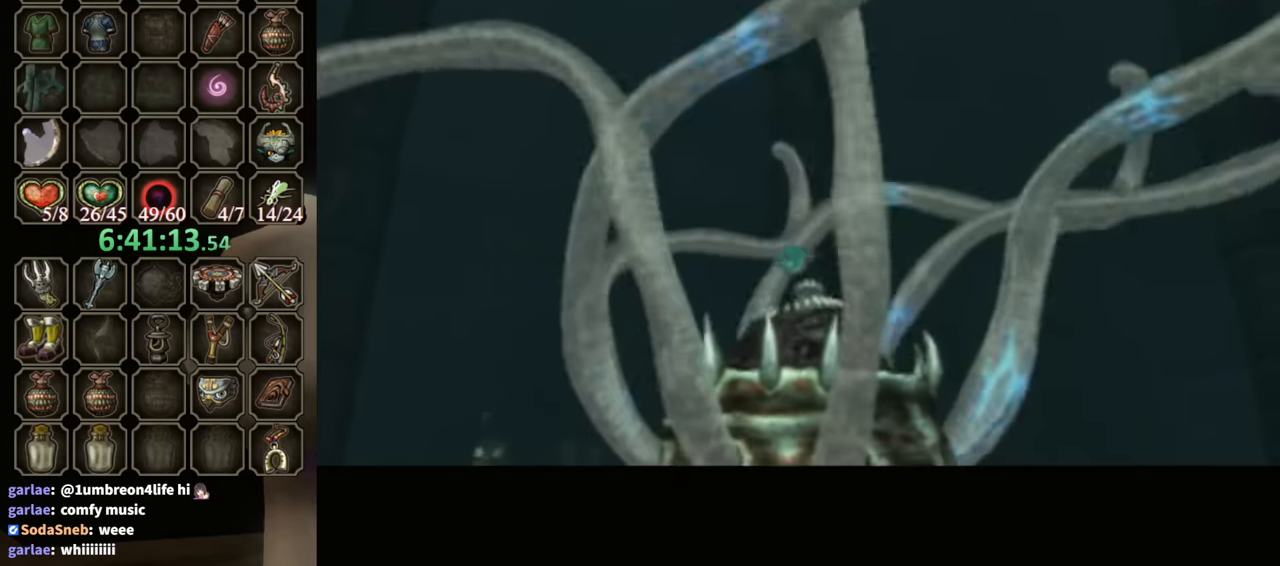
{"buttons": [], "left_stick": "center", "right_stick": "center", "events": []}
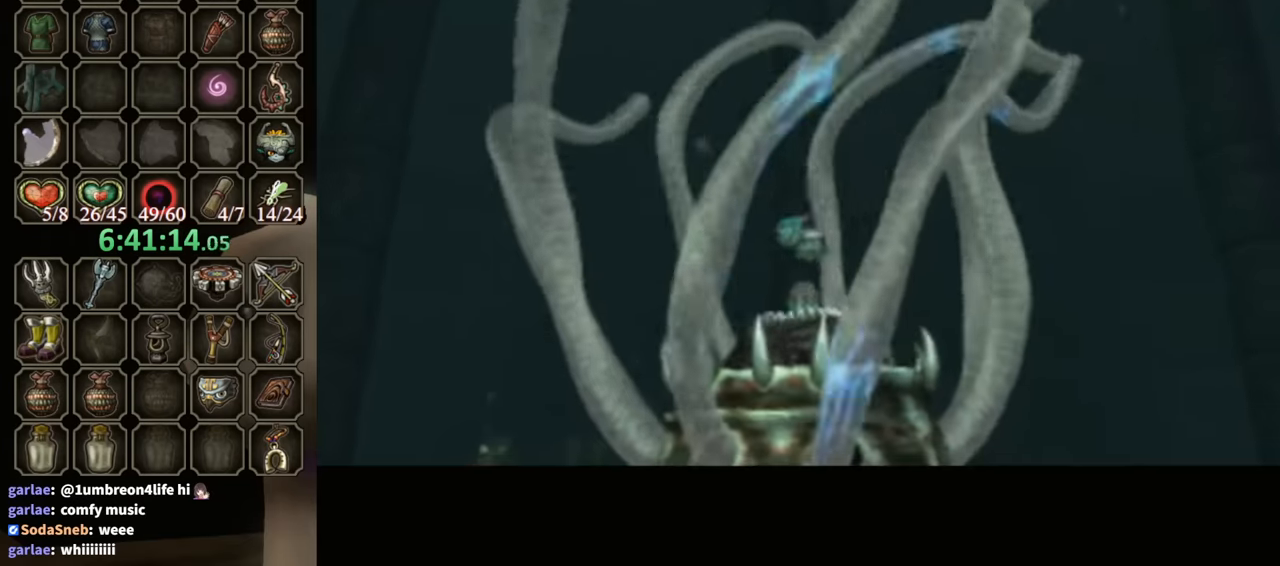
{"buttons": [], "left_stick": "center", "right_stick": "center", "events": []}
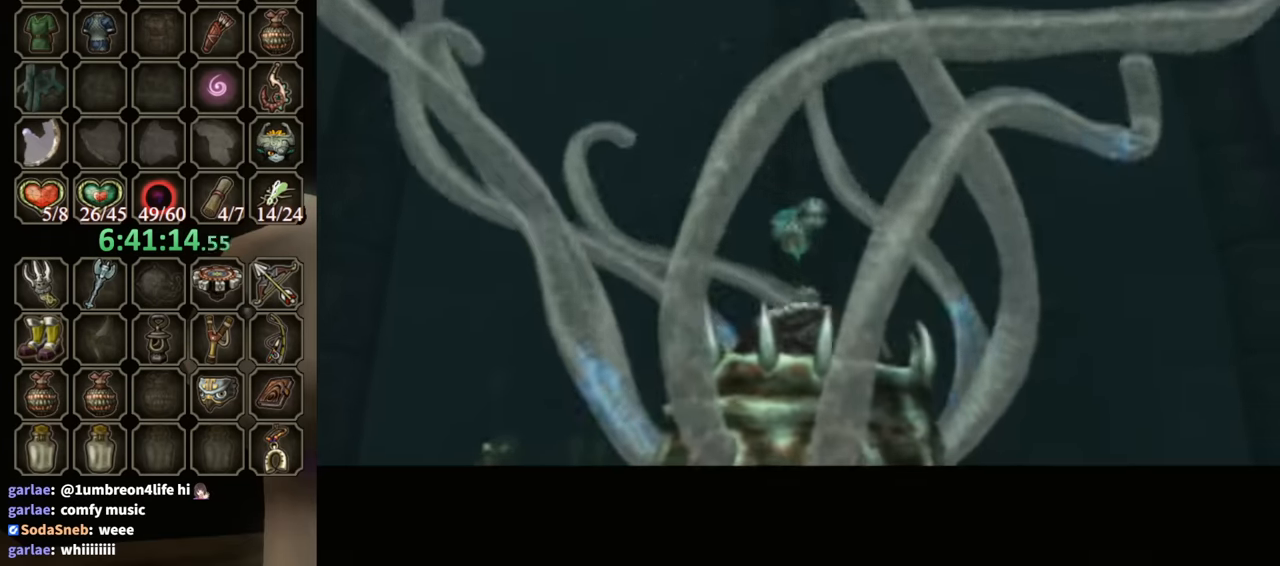
{"buttons": [], "left_stick": "center", "right_stick": "center", "events": []}
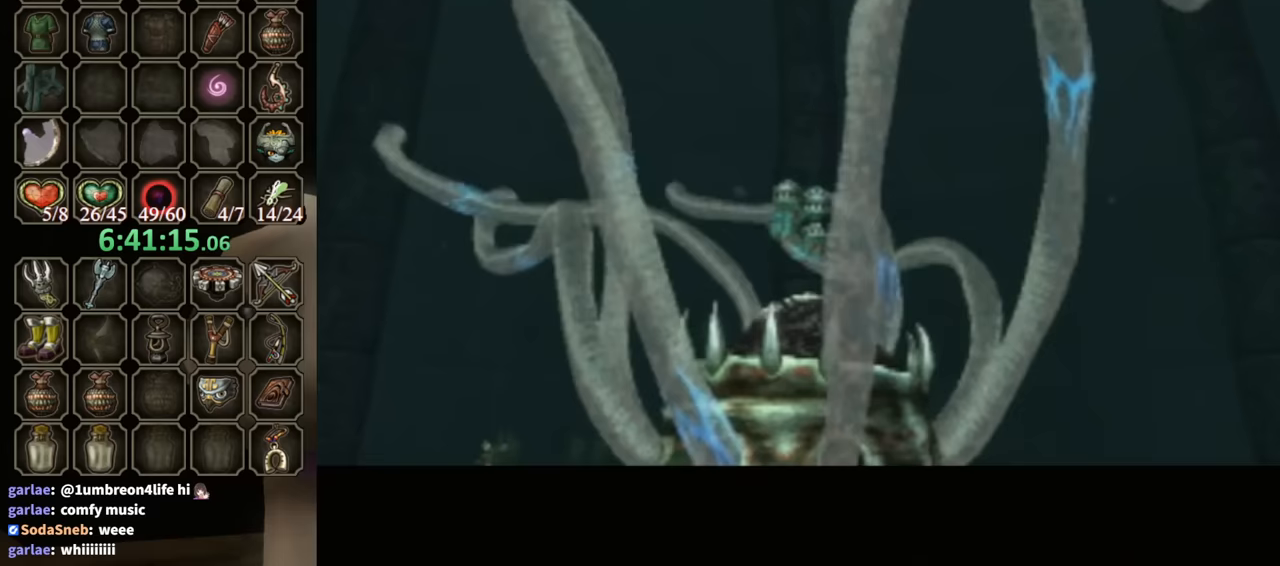
{"buttons": [], "left_stick": "center", "right_stick": "center", "events": []}
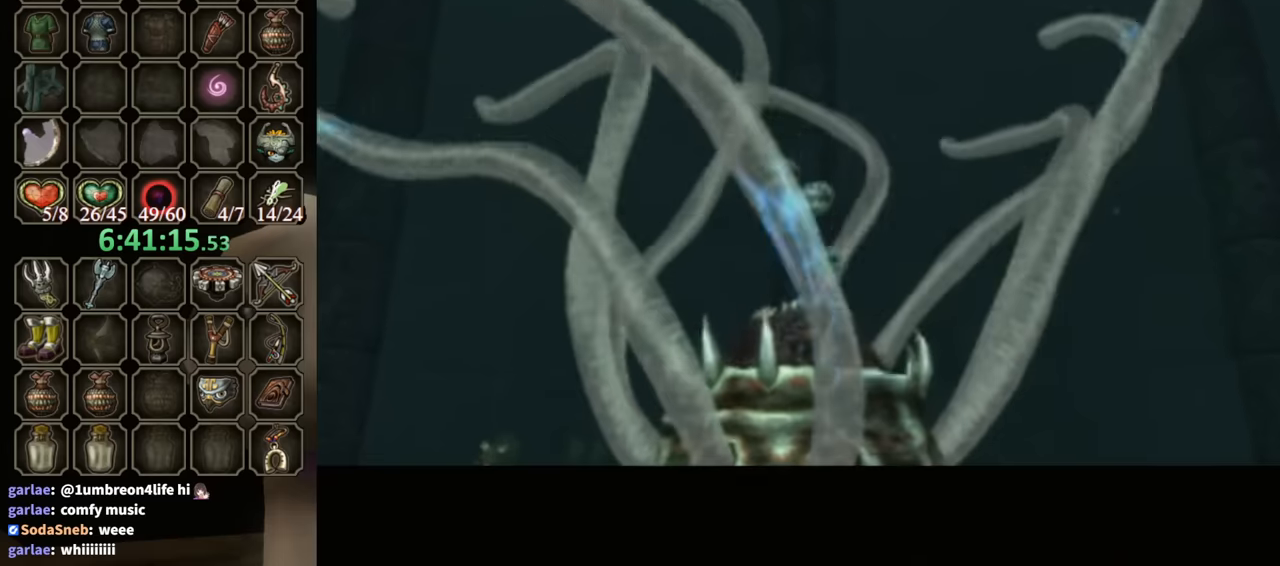
{"buttons": [], "left_stick": "center", "right_stick": "center", "events": []}
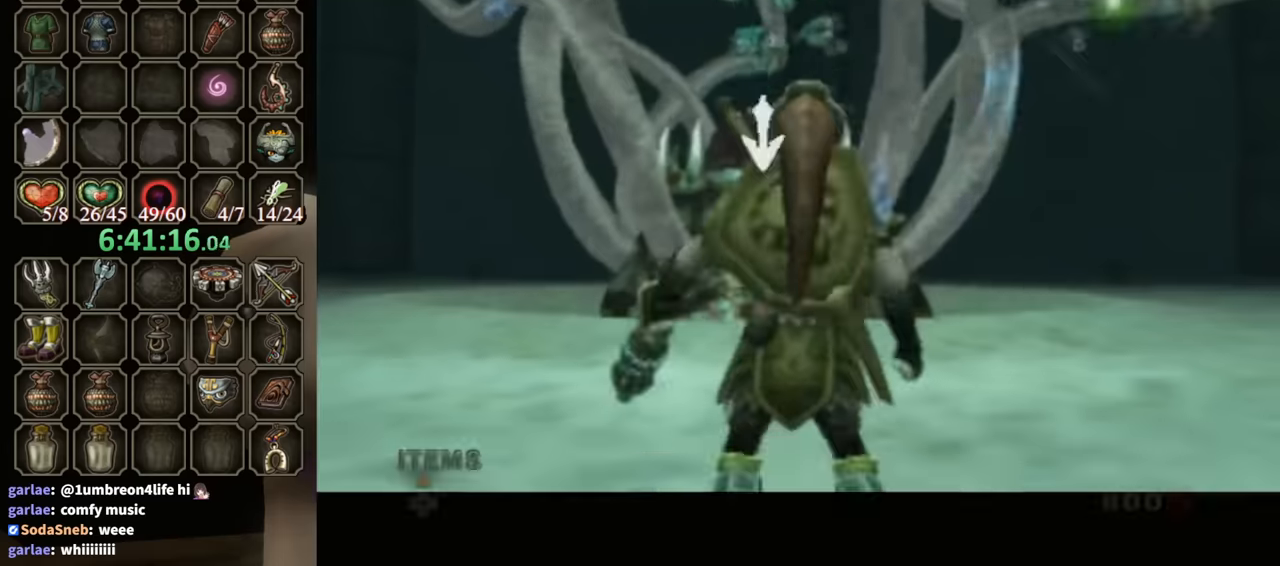
{"buttons": [], "left_stick": "up-right", "right_stick": "center", "events": [[367, "left_stick", "up-right"]]}
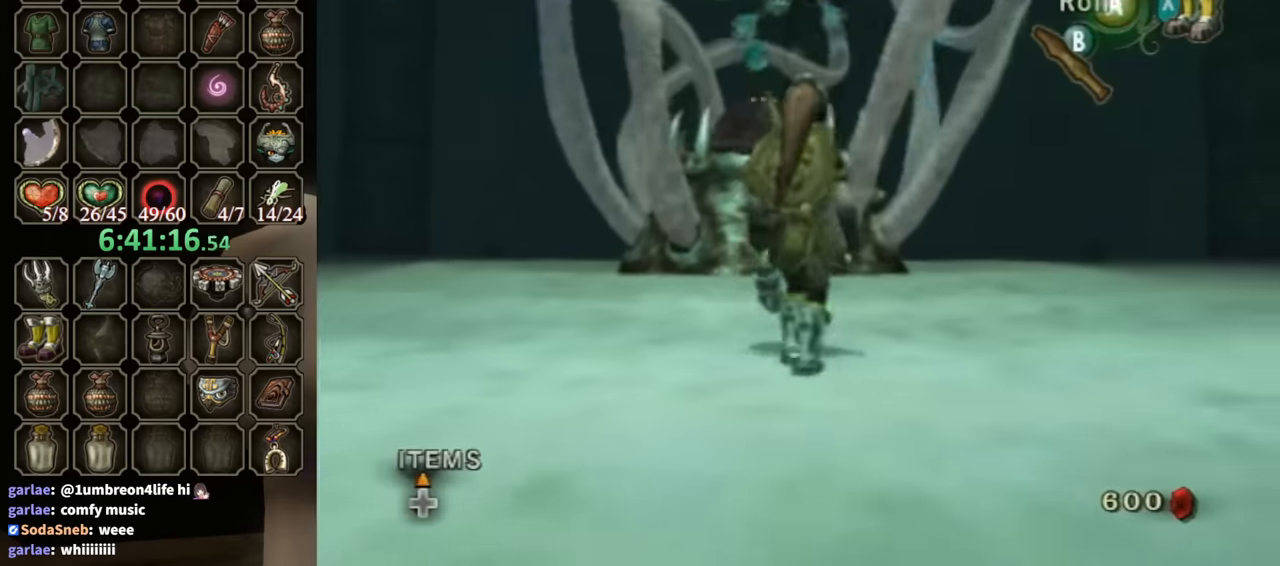
{"buttons": [], "left_stick": "up-right", "right_stick": "center", "events": []}
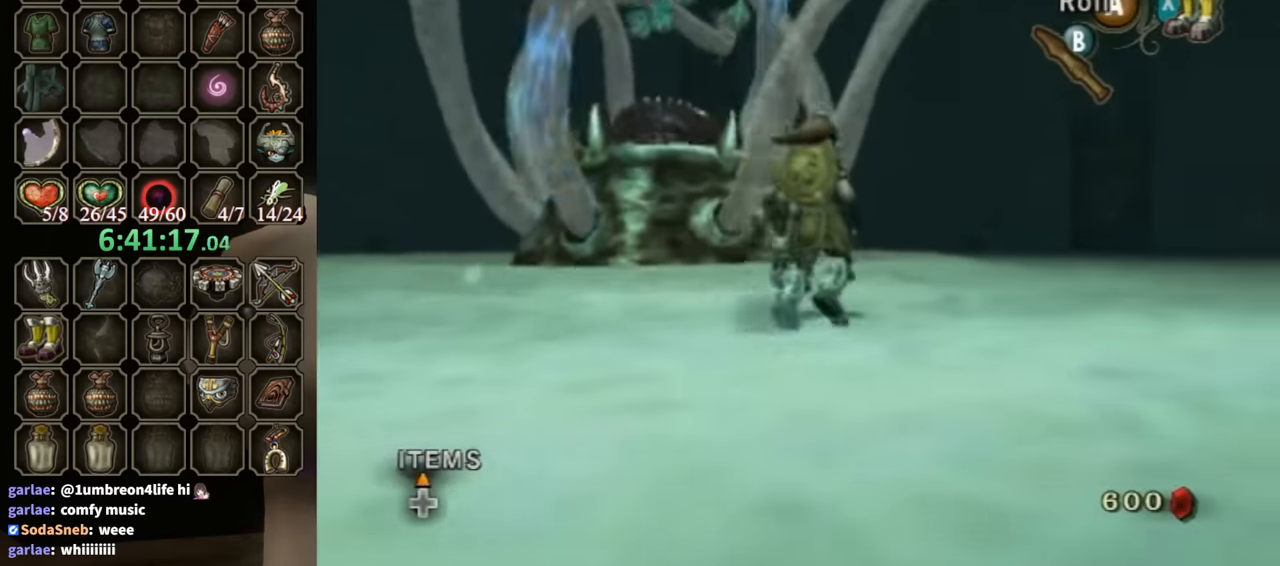
{"buttons": [], "left_stick": "up-right", "right_stick": "down-right", "events": [[200, "right_stick", "down-right"]]}
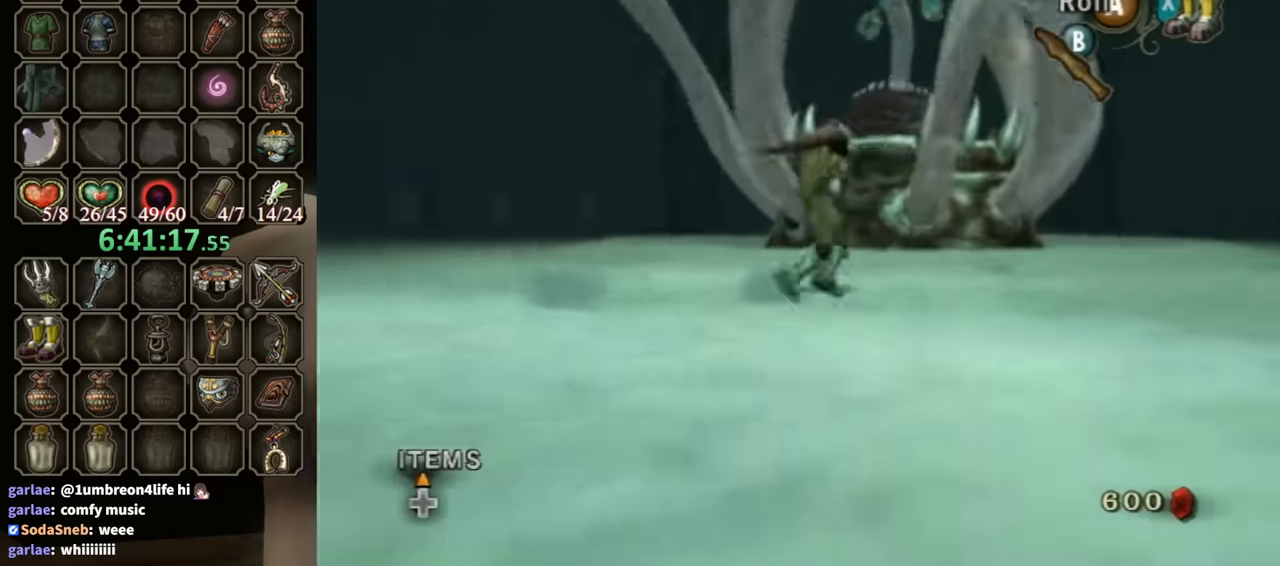
{"buttons": [], "left_stick": "up-right", "right_stick": "down-right", "events": []}
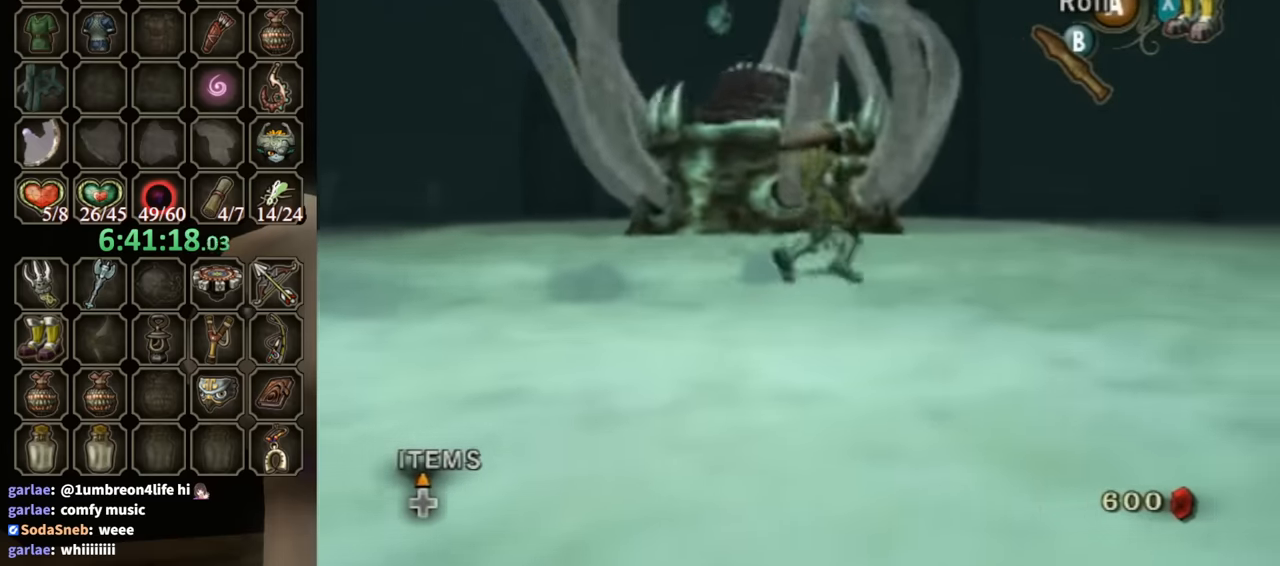
{"buttons": [], "left_stick": "up-right", "right_stick": "down-right", "events": []}
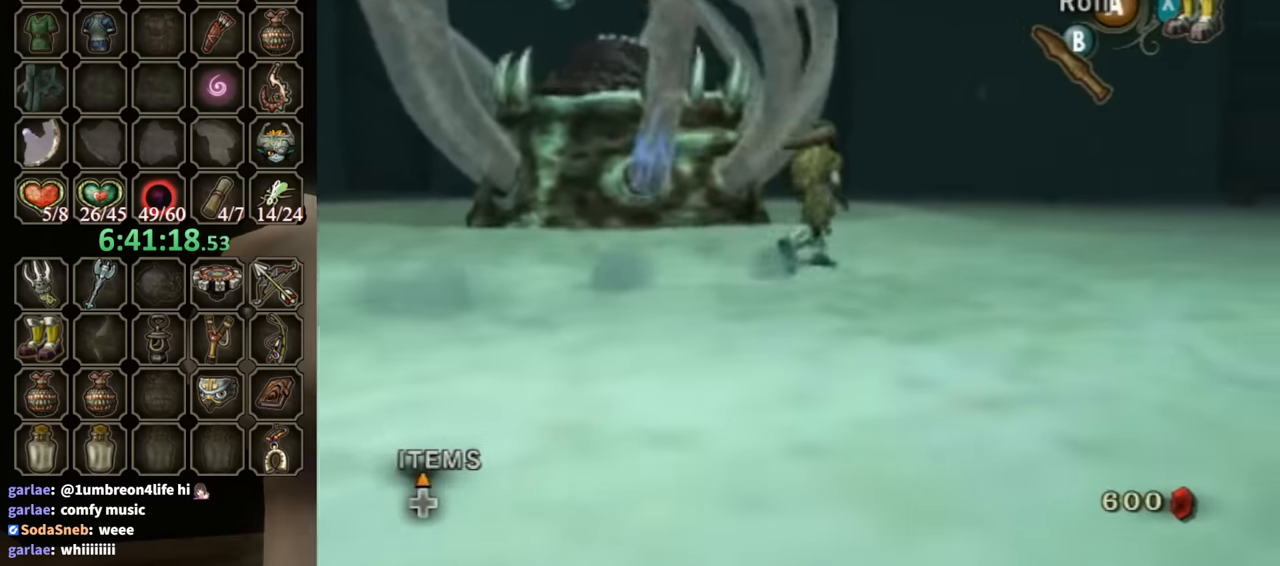
{"buttons": [], "left_stick": "up-right", "right_stick": "down-right", "events": []}
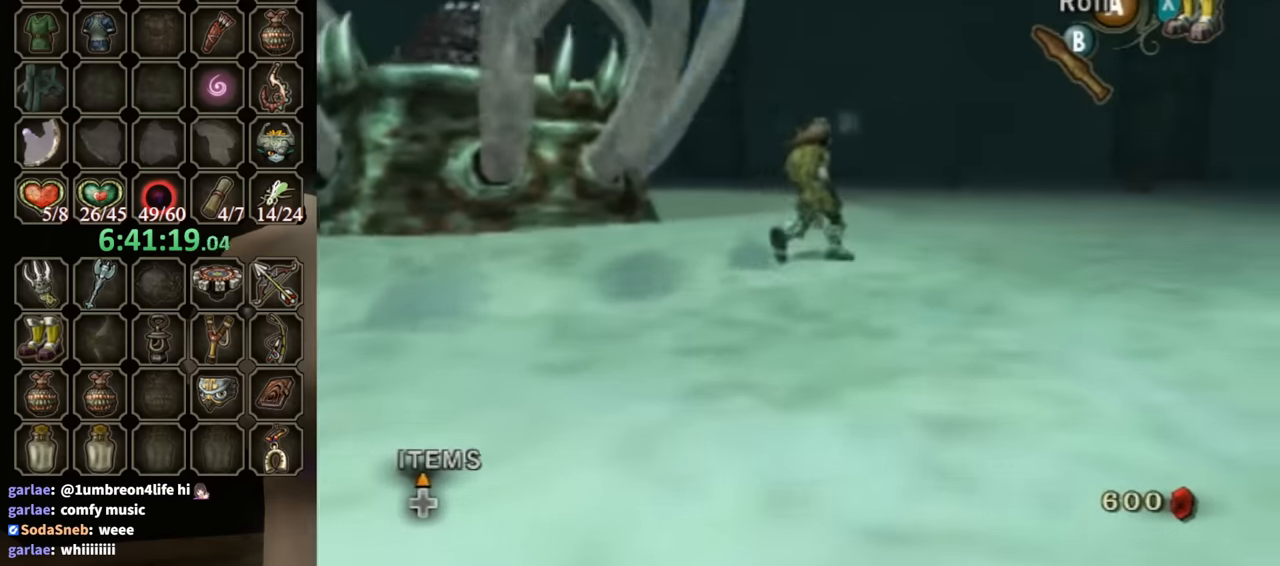
{"buttons": [], "left_stick": "up-right", "right_stick": "down-right", "events": []}
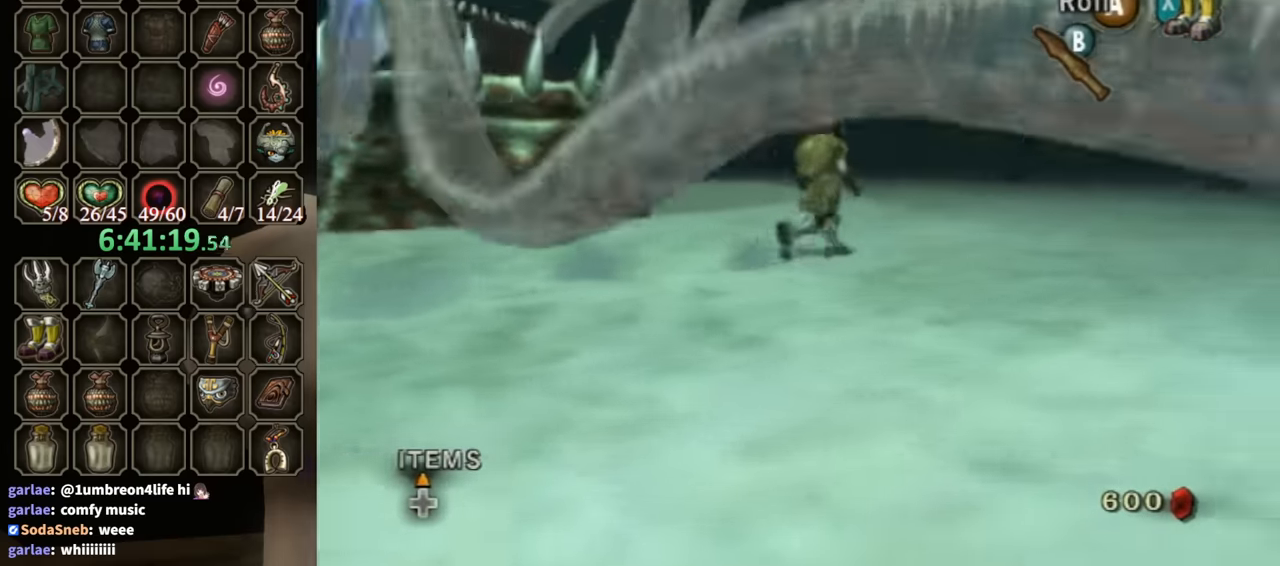
{"buttons": [], "left_stick": "up-right", "right_stick": "down-right", "events": []}
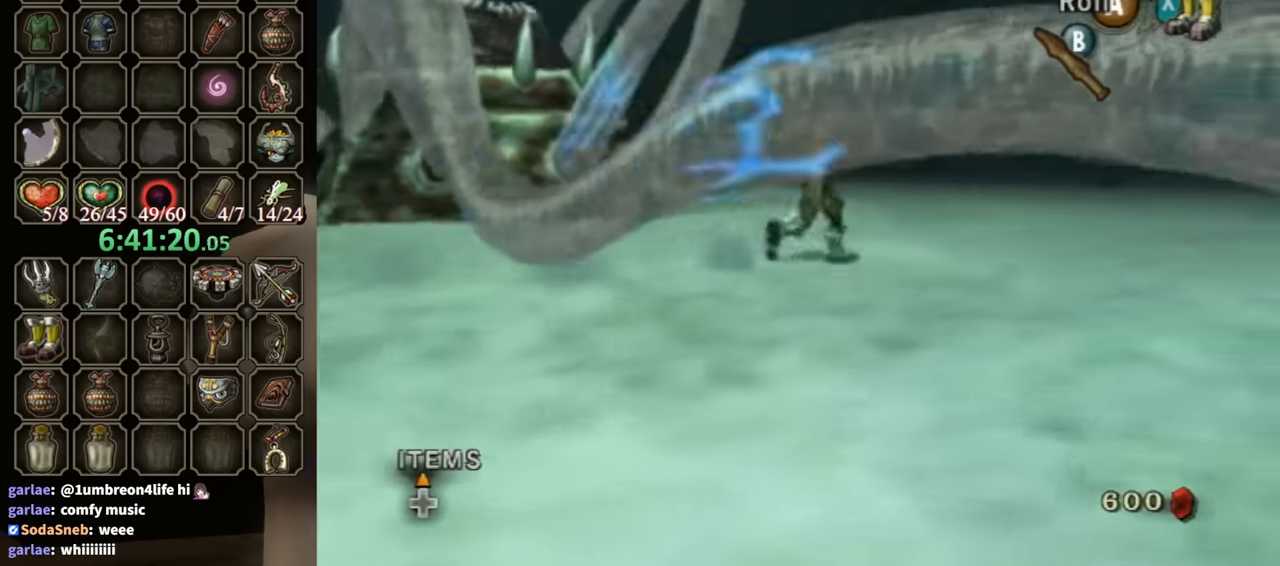
{"buttons": [], "left_stick": "down-right", "right_stick": "center", "events": [[67, "right_stick", "center"], [100, "left_stick", "down-left"], [167, "B", "down"], [267, "B", "up"], [367, "left_stick", "down"], [500, "left_stick", "down-right"]]}
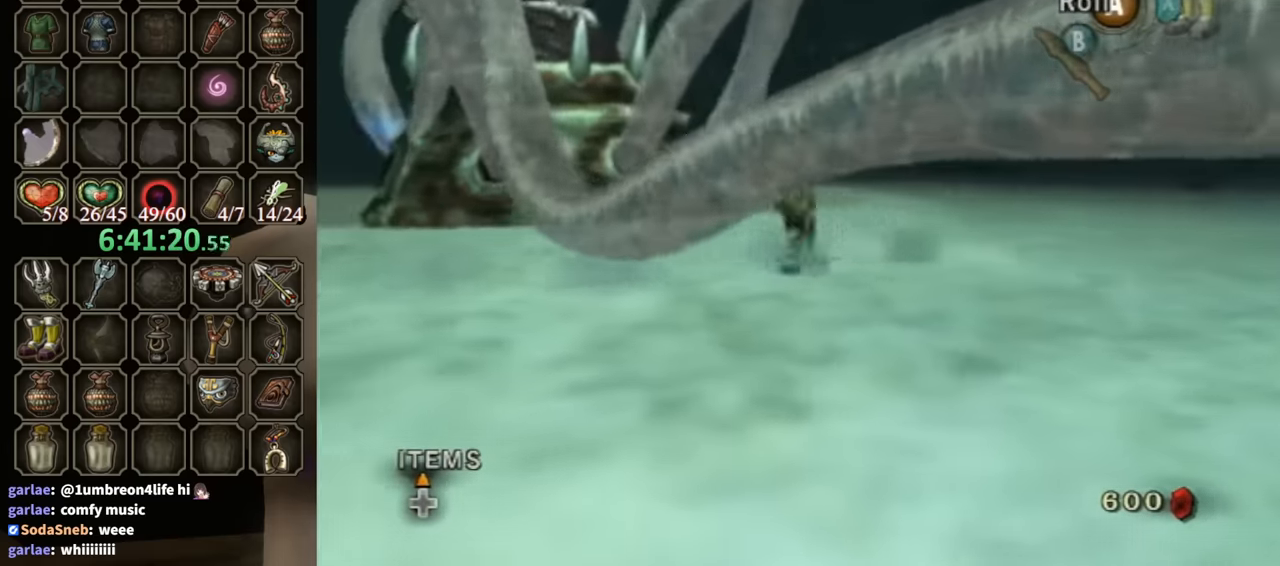
{"buttons": [], "left_stick": "down-left", "right_stick": "center", "events": [[467, "left_stick", "down-left"]]}
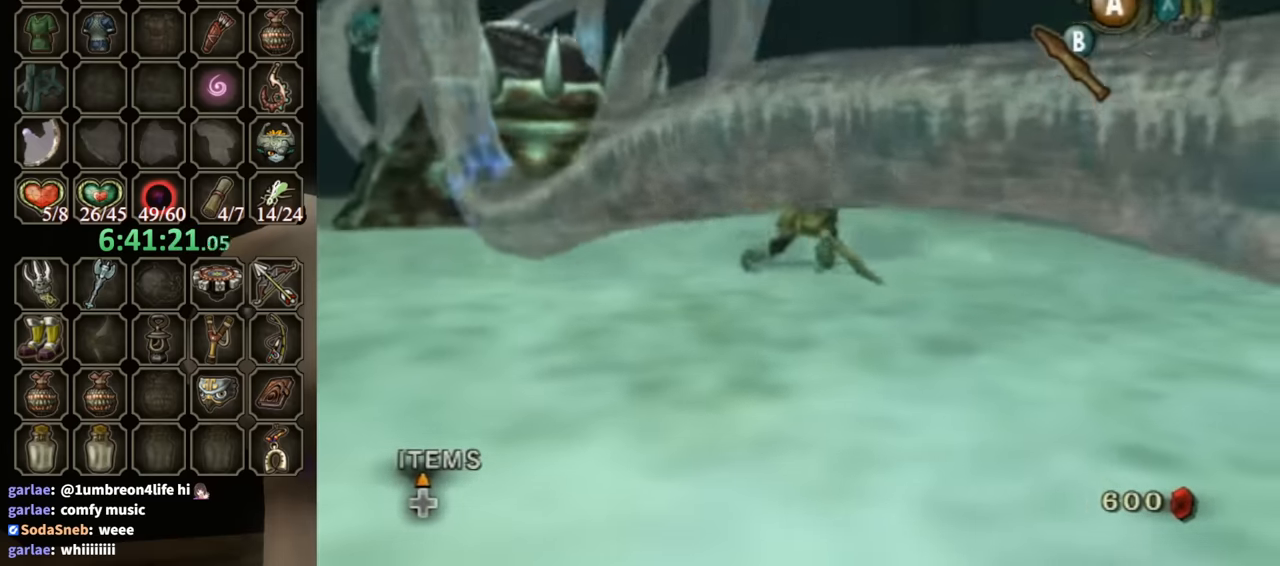
{"buttons": ["B"], "left_stick": "down-left", "right_stick": "center", "events": [[200, "B", "down"], [333, "B", "up"], [367, "B", "down"]]}
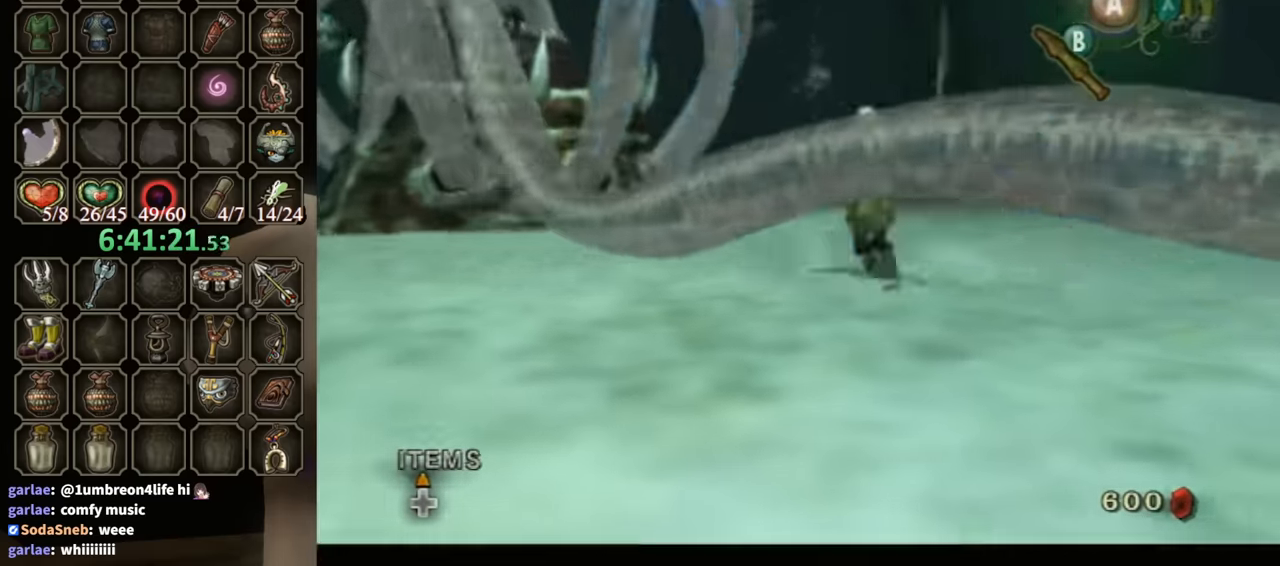
{"buttons": [], "left_stick": "up", "right_stick": "center", "events": [[67, "B", "up"], [233, "left_stick", "down-right"], [467, "left_stick", "up"]]}
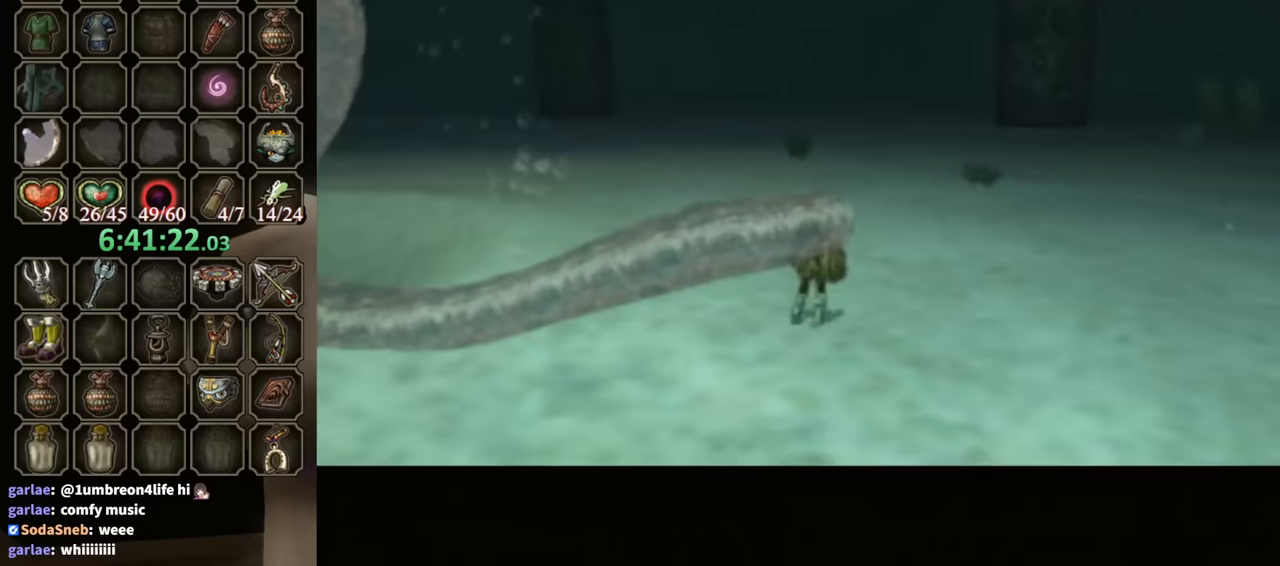
{"buttons": [], "left_stick": "center", "right_stick": "center", "events": [[167, "left_stick", "center"]]}
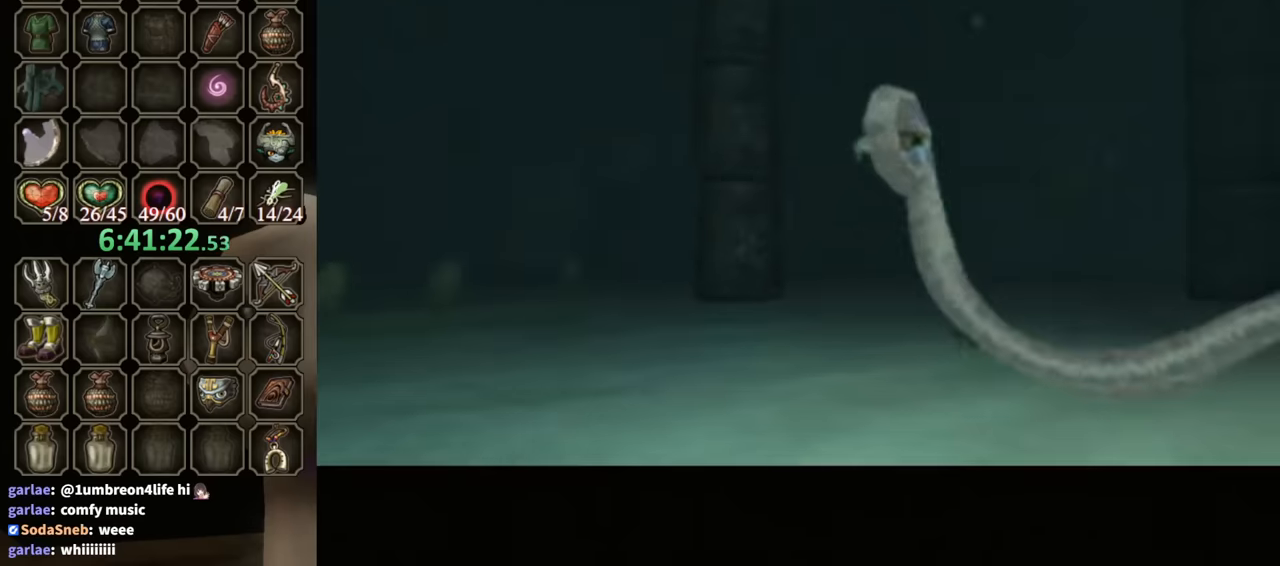
{"buttons": [], "left_stick": "center", "right_stick": "center", "events": []}
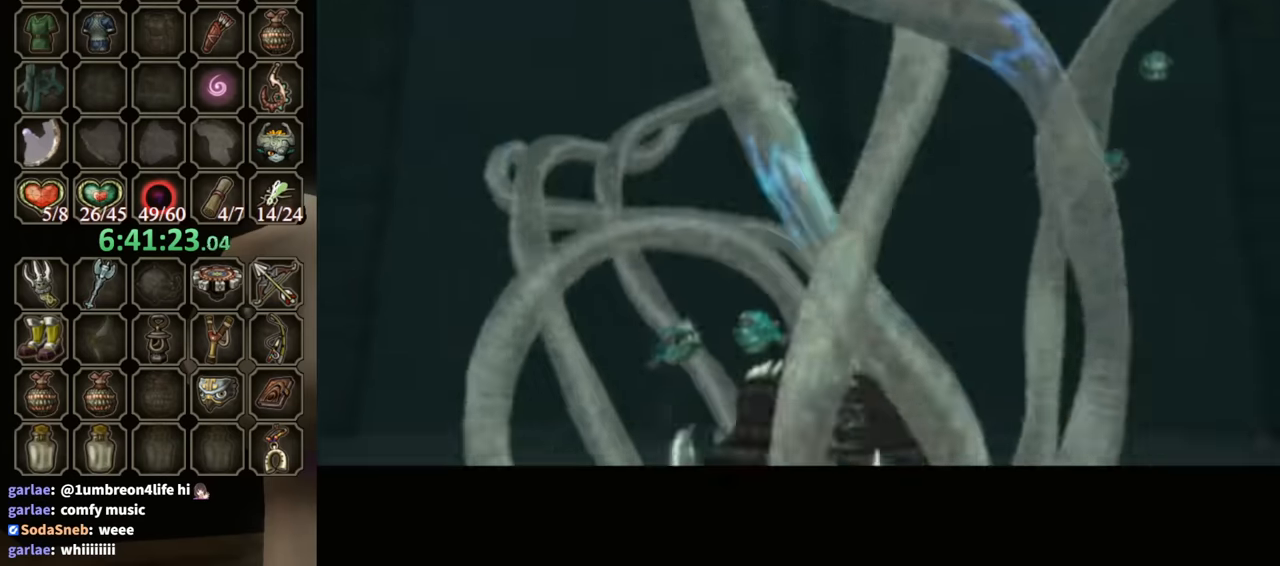
{"buttons": [], "left_stick": "center", "right_stick": "center", "events": []}
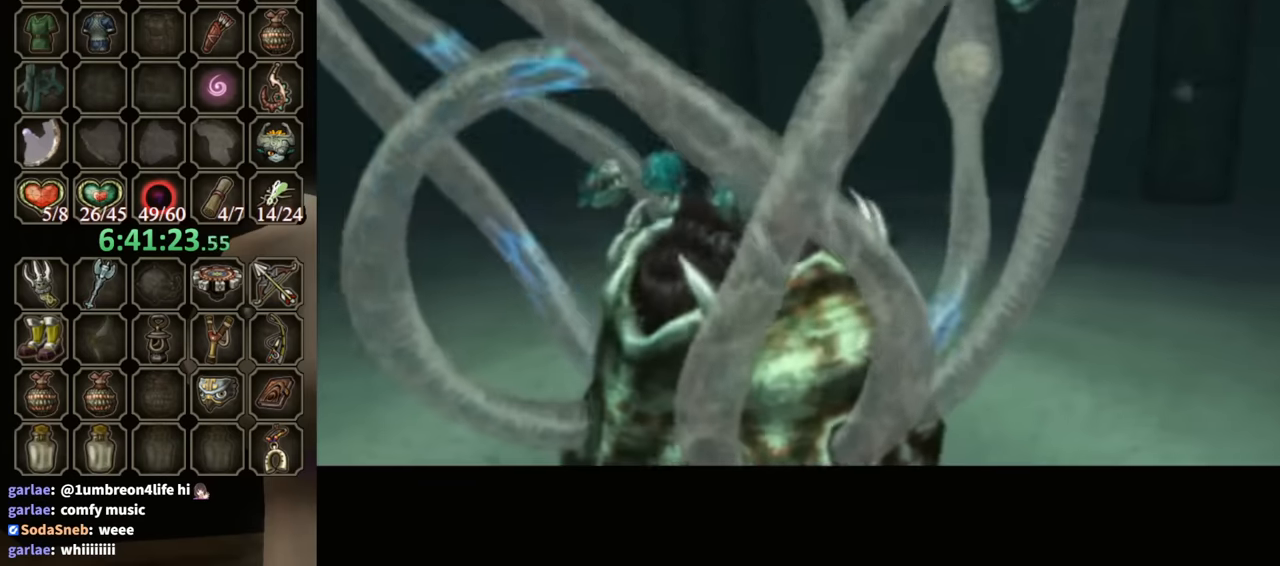
{"buttons": [], "left_stick": "center", "right_stick": "center", "events": []}
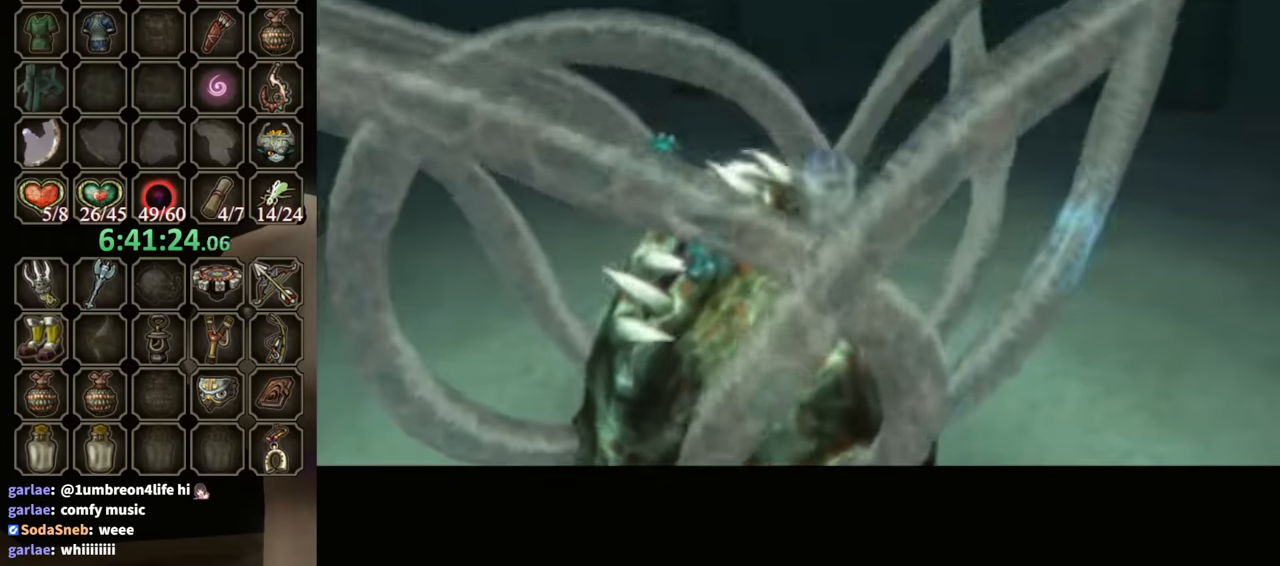
{"buttons": [], "left_stick": "center", "right_stick": "center", "events": []}
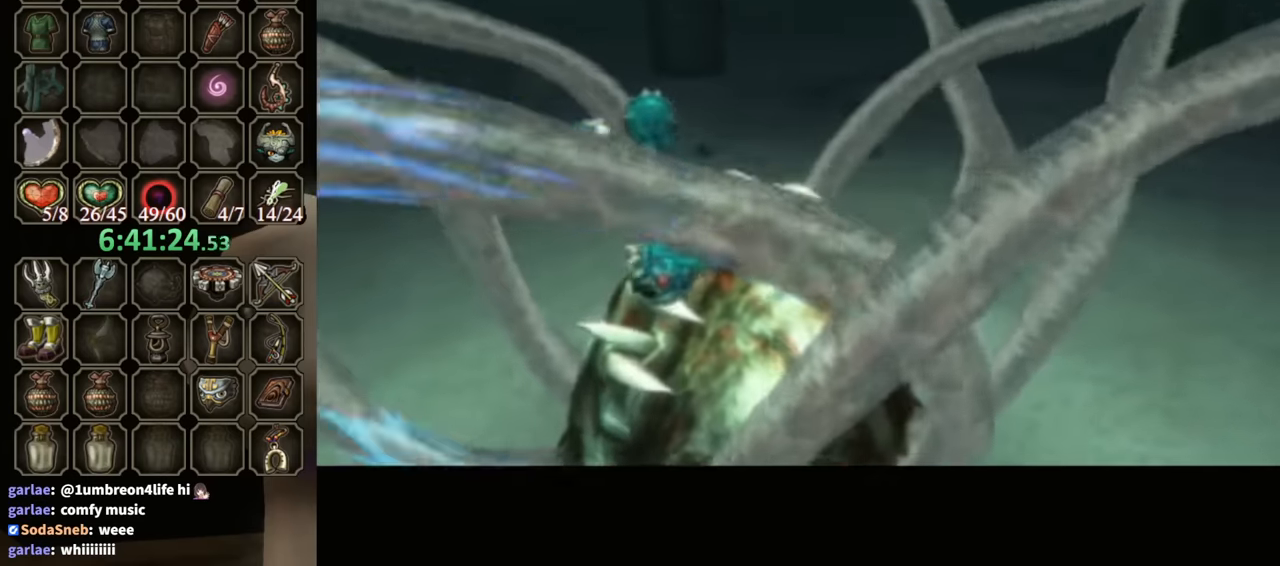
{"buttons": [], "left_stick": "up", "right_stick": "center", "events": [[400, "left_stick", "up"]]}
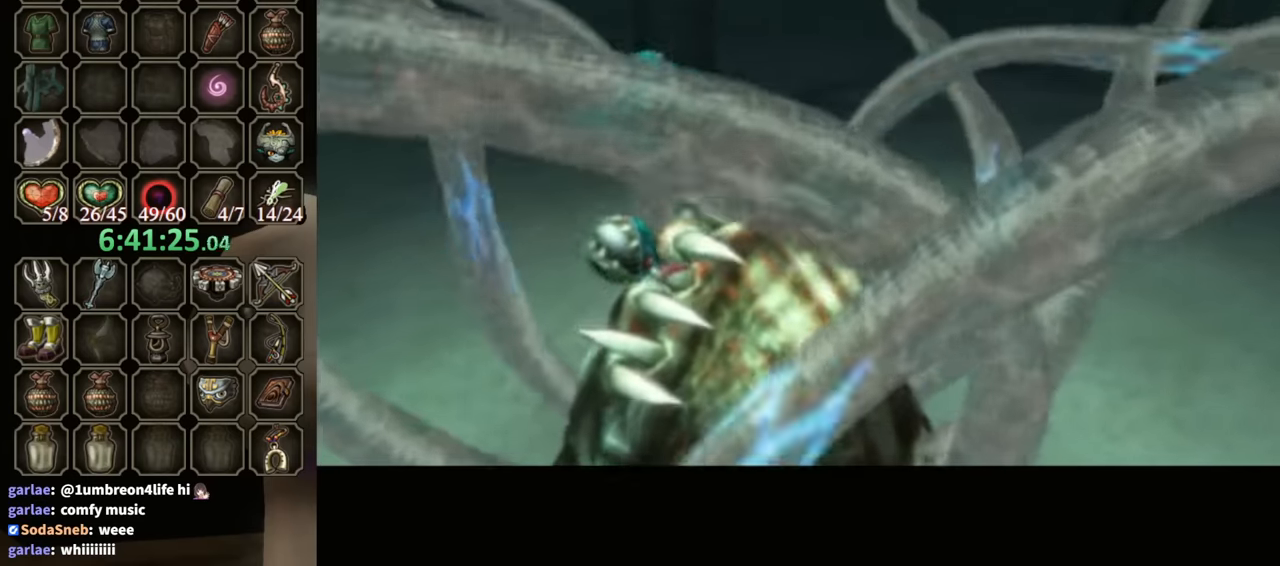
{"buttons": [], "left_stick": "up", "right_stick": "center", "events": []}
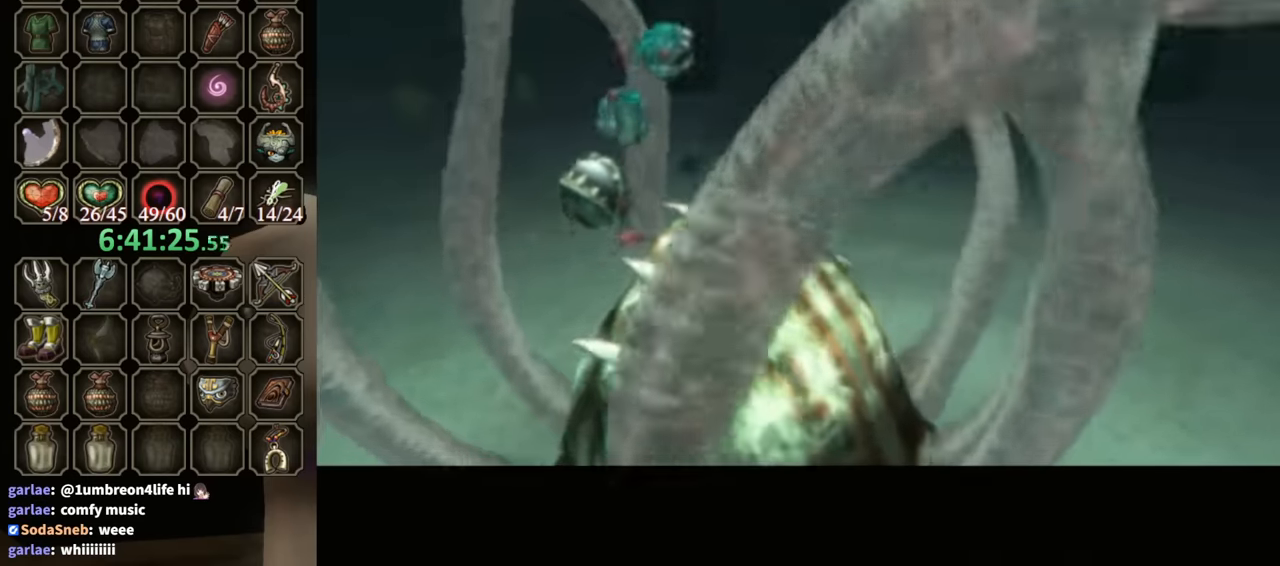
{"buttons": [], "left_stick": "up", "right_stick": "center", "events": []}